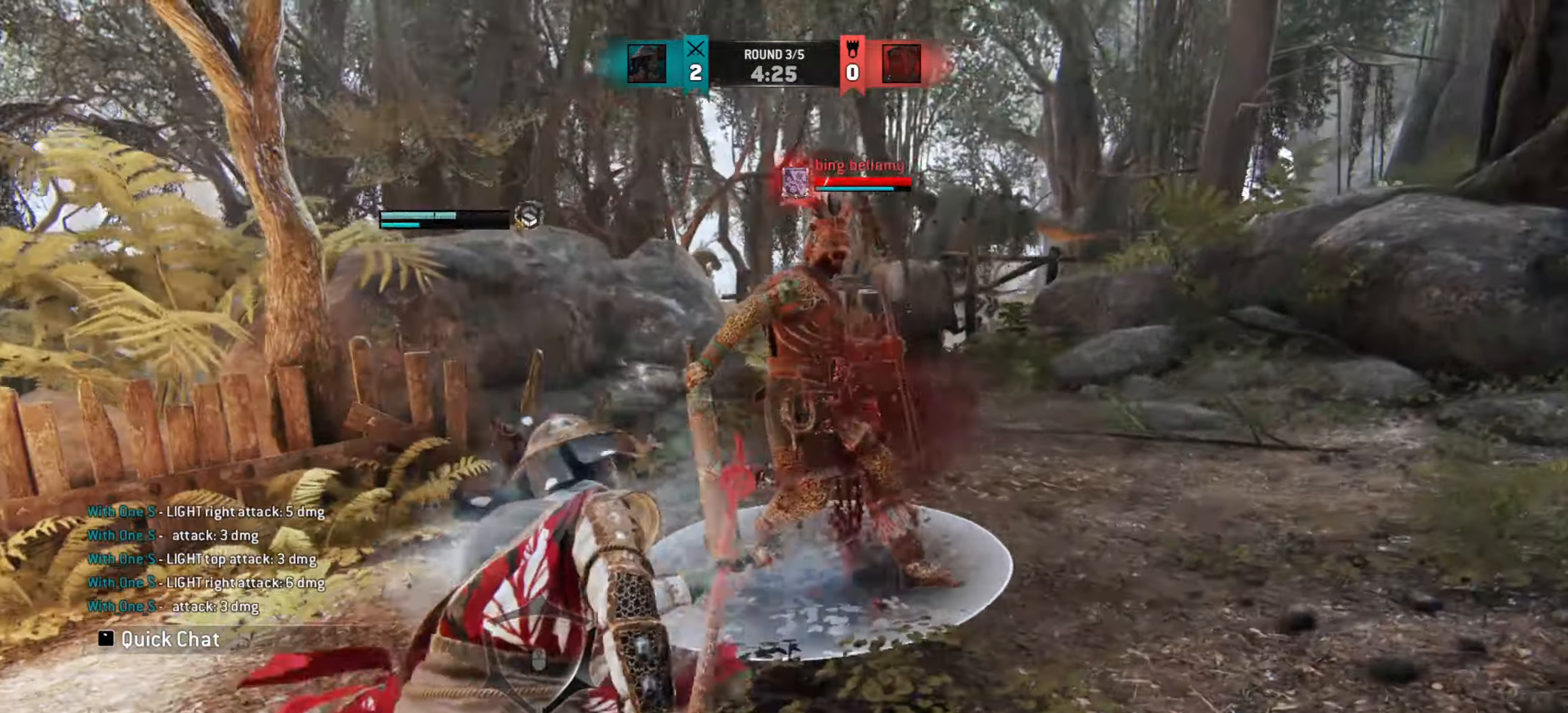
Gameplay with keyboard and mouse; each line is a JSON object with the keys and mouse buttons held at the frame after it. "events" lists presses ("down") and releases ("up") of "a", "ctrl", "d", "e", "q", "s", "shift", "space", "w", "mouse_left", "mouse_wheel", "mouse_right", "mouse_mb4" and "mouse_mb5" between this image and that frame as [ms after this image, input, new state], when the widget could be followed in between. "mouse_left", "mouse_wheel", "mouse_right", "mouse_mb4", "mouse_mb5" = the "left", "wheel", "right", "mb4", "mb5" buttons of the "mouse" list. No other keys are recorded. "wheel" means that the mouse wheel is clicked or scrolled. Mouse movement is not recorded.
{"keys": [], "mouse": [], "events": []}
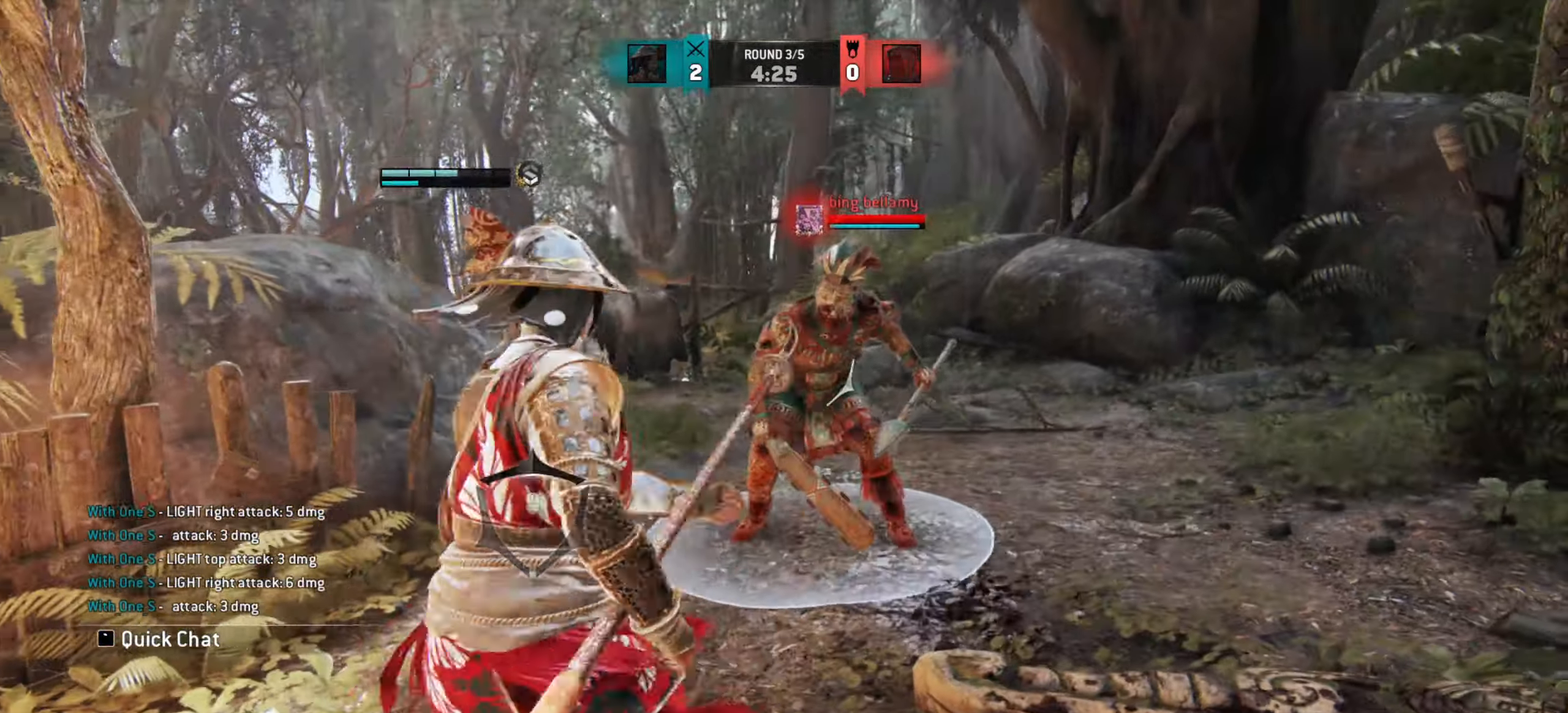
{"keys": ["d", "space"], "mouse": [], "events": [[283, "d", "down"], [483, "space", "down"]]}
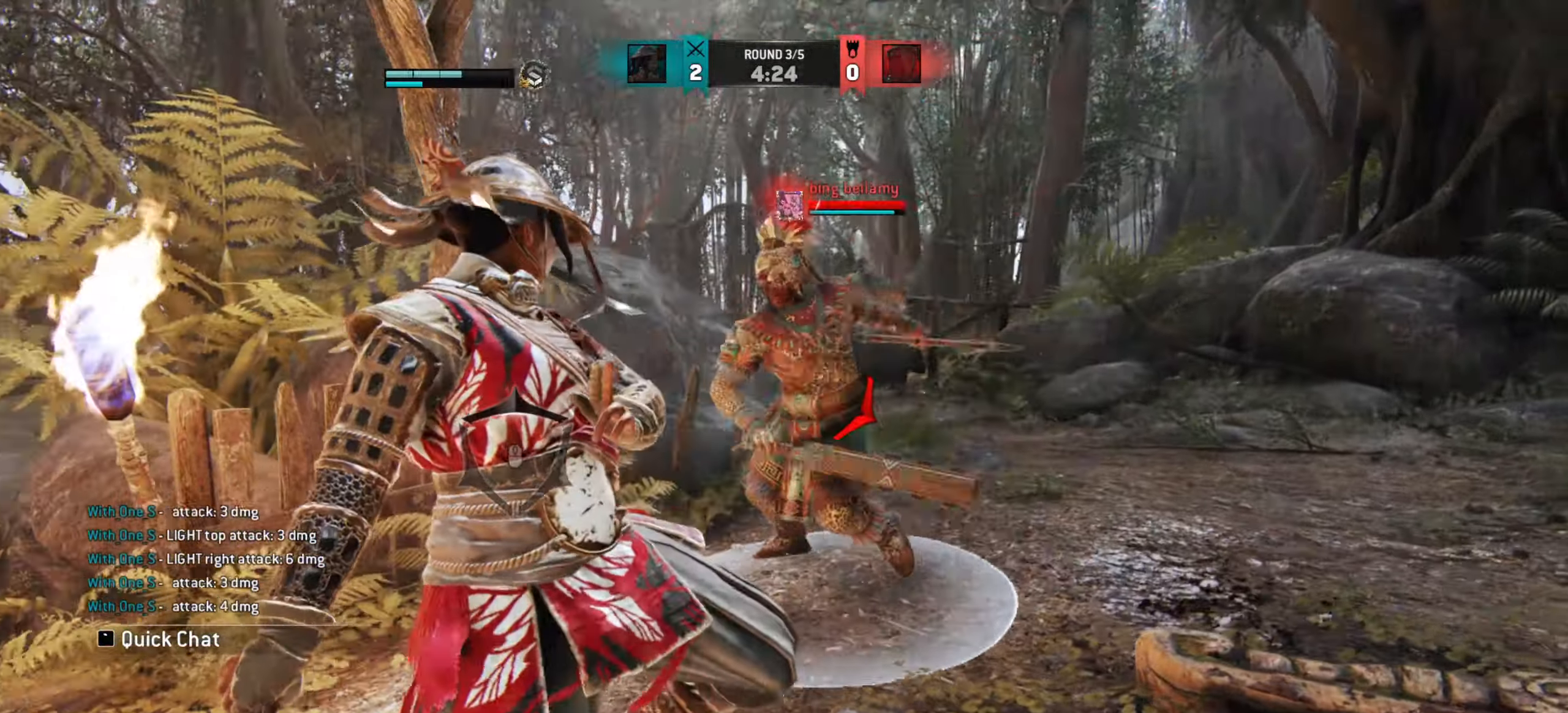
{"keys": [], "mouse": [], "events": [[100, "space", "up"], [133, "mouse_right", "down"], [150, "d", "up"], [233, "mouse_right", "up"]]}
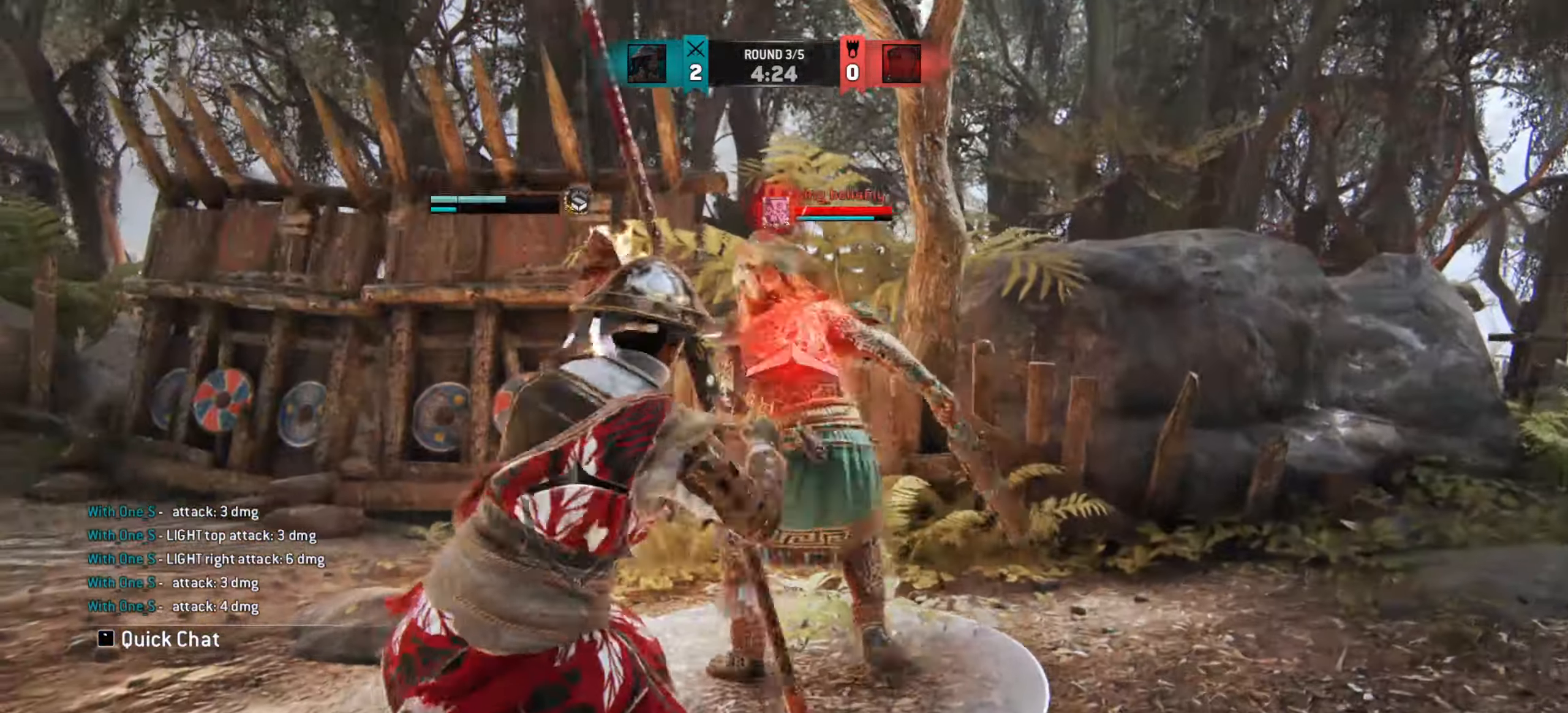
{"keys": [], "mouse": [], "events": [[333, "mouse_left", "down"], [350, "mouse_wheel", "down"], [450, "mouse_left", "up"], [450, "mouse_wheel", "up"]]}
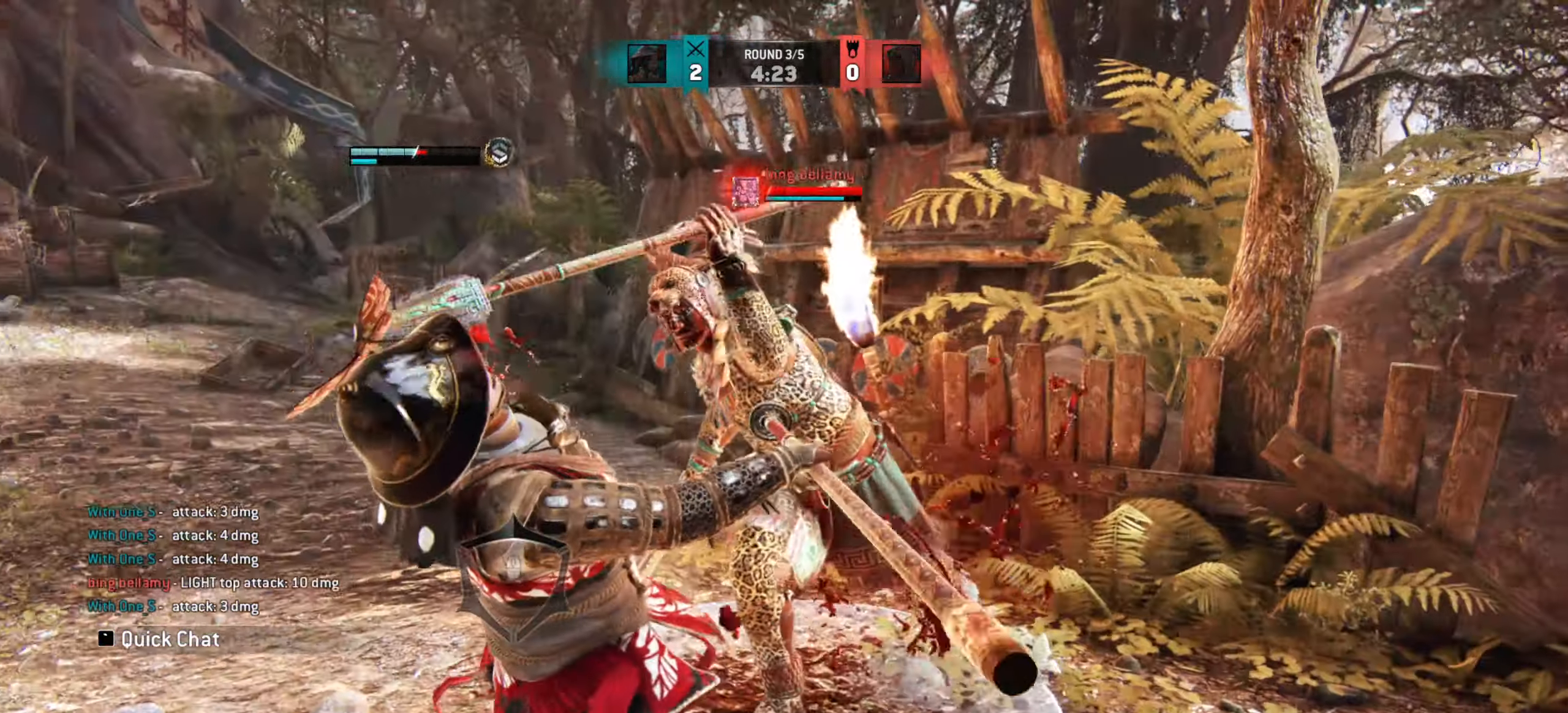
{"keys": ["a"], "mouse": [], "events": [[200, "a", "down"]]}
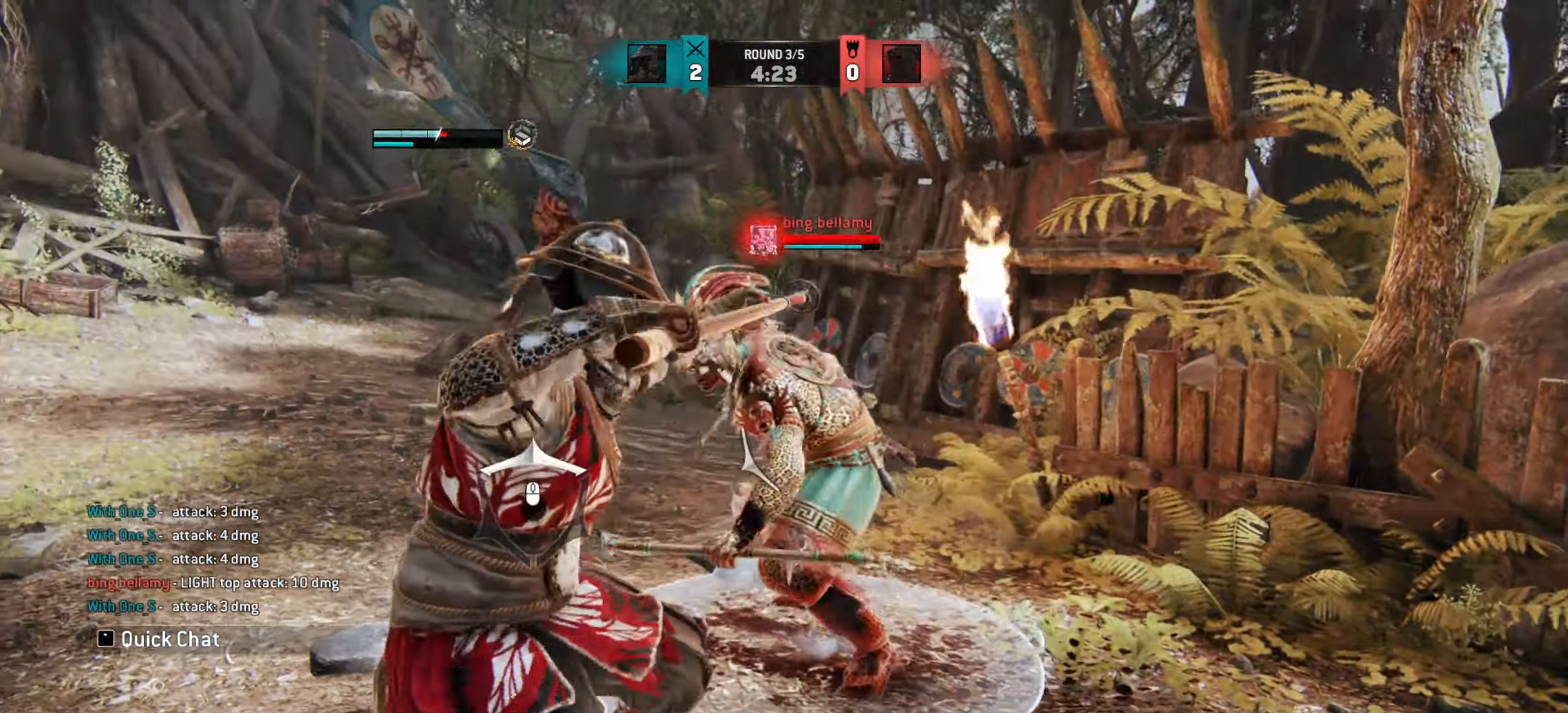
{"keys": ["a"], "mouse": [], "events": [[383, "mouse_right", "down"], [500, "mouse_right", "up"]]}
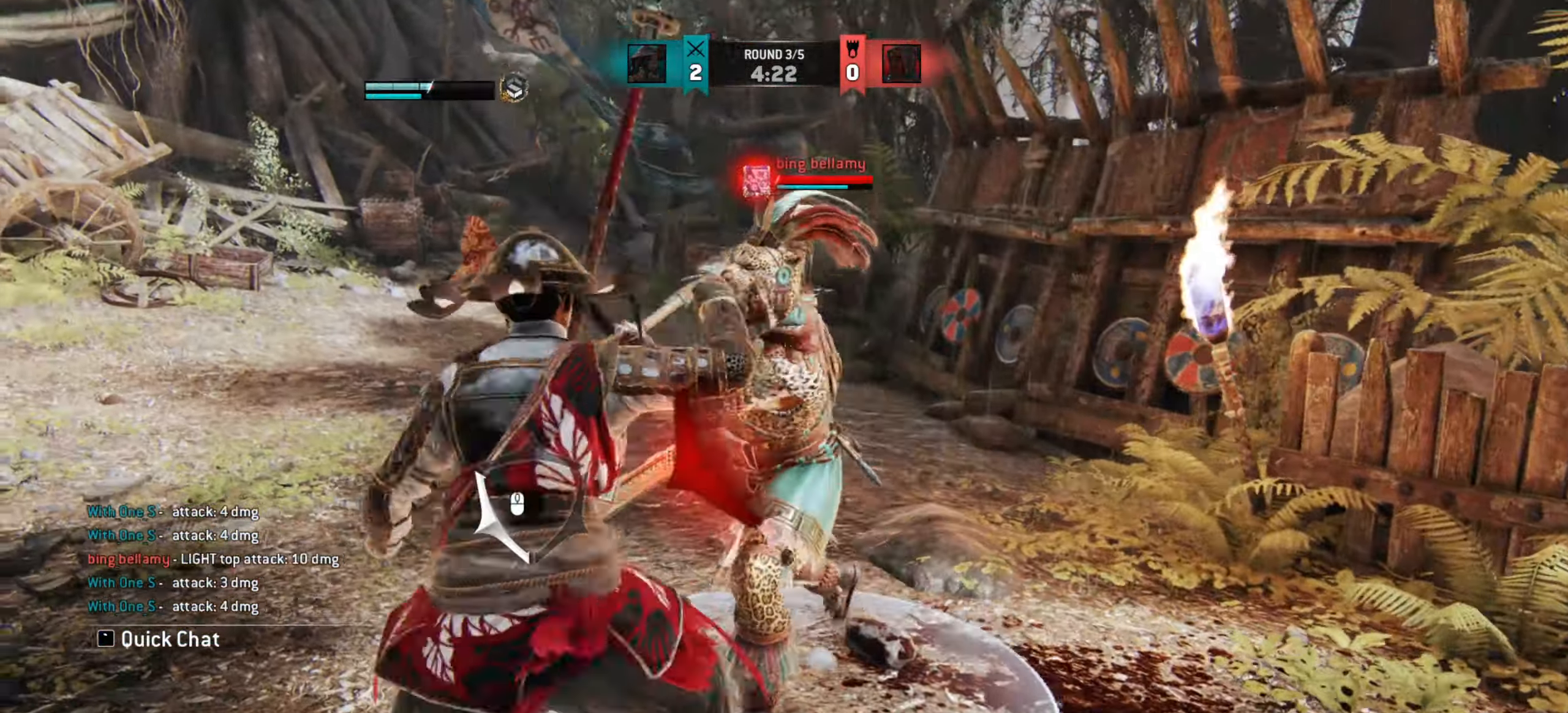
{"keys": ["w"], "mouse": ["wheel"], "events": [[17, "a", "up"], [217, "w", "down"], [450, "mouse_wheel", "down"]]}
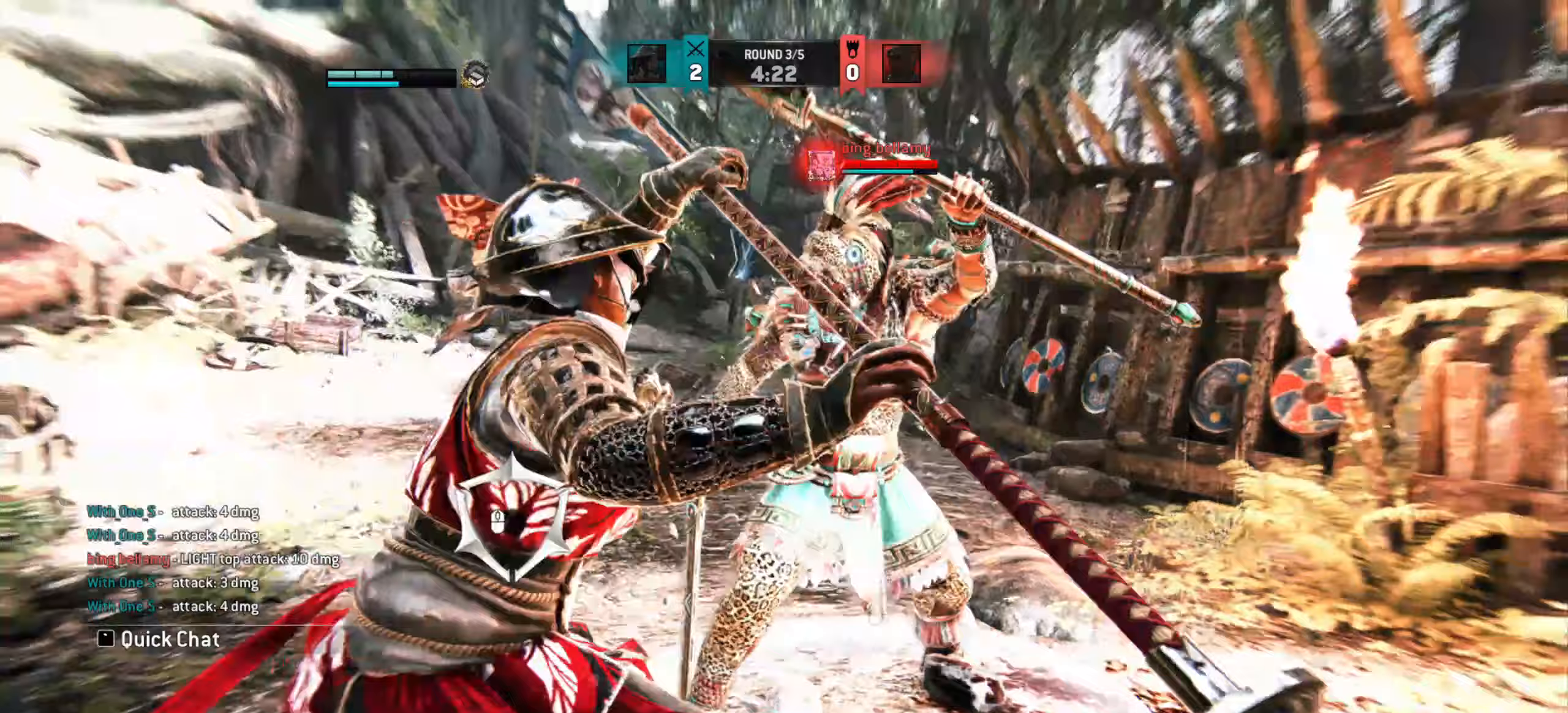
{"keys": [], "mouse": [], "events": [[50, "mouse_wheel", "up"], [100, "mouse_right", "down"], [200, "mouse_right", "up"], [250, "mouse_right", "down"], [367, "mouse_right", "up"], [433, "w", "up"]]}
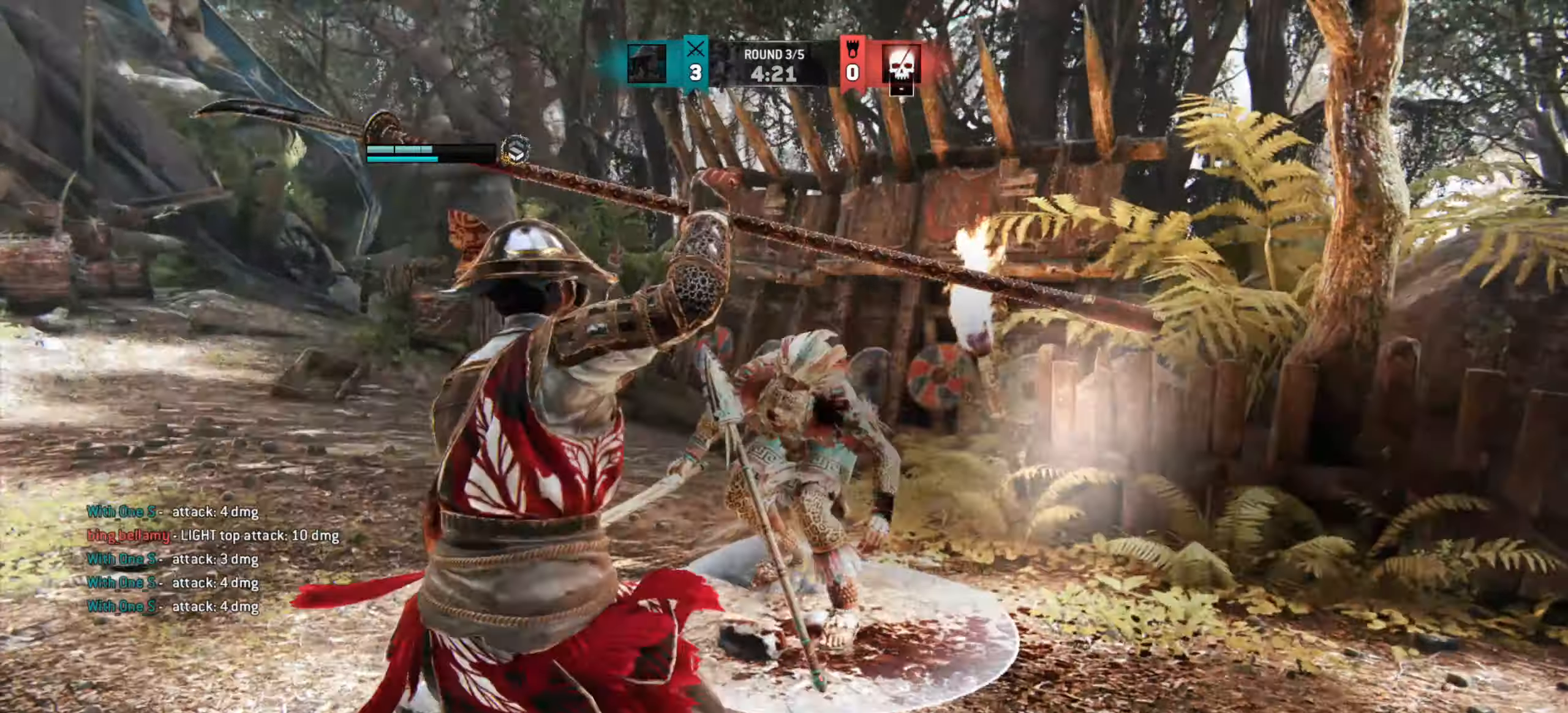
{"keys": ["w"], "mouse": [], "events": [[117, "e", "down"], [150, "mouse_mb5", "down"], [167, "e", "up"], [267, "mouse_mb5", "up"], [283, "w", "down"]]}
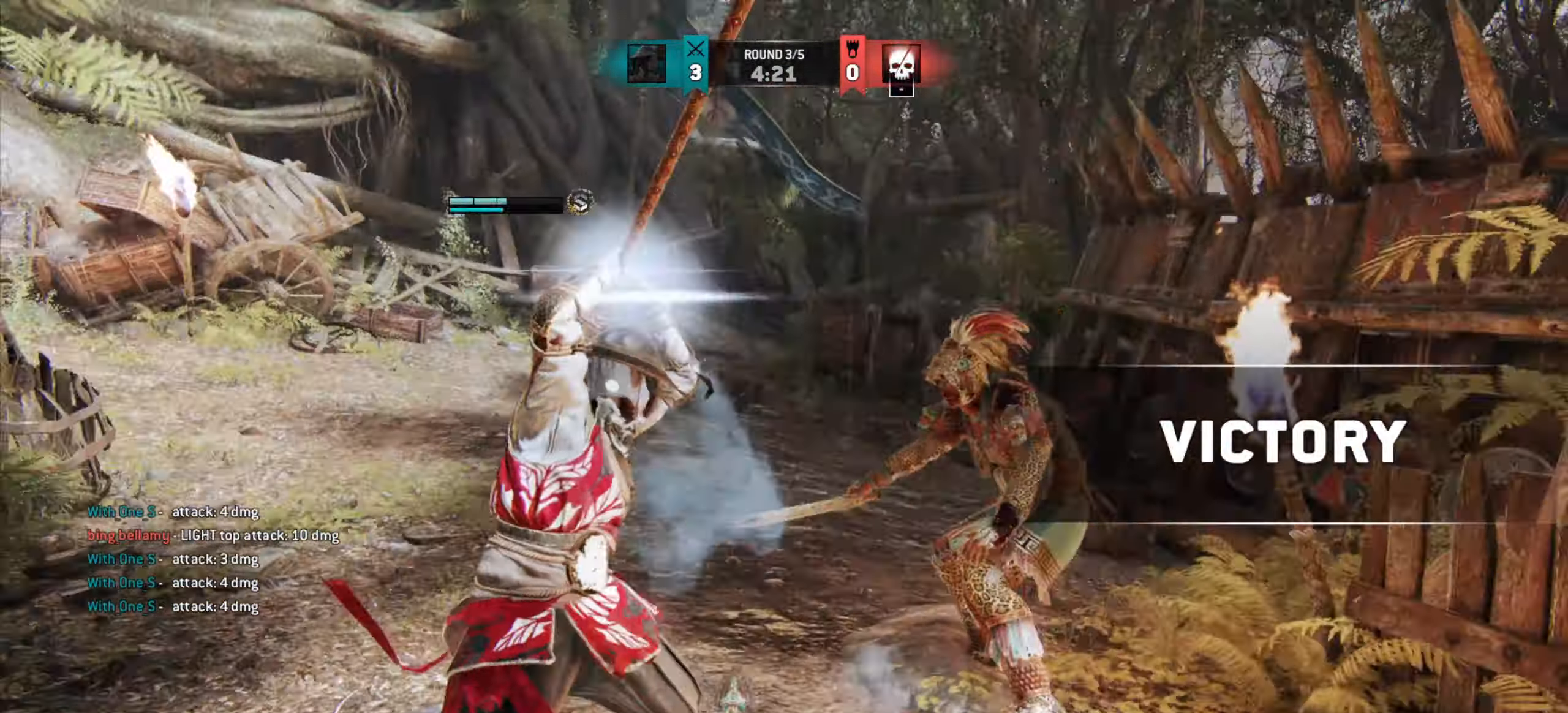
{"keys": ["d", "shift", "w"], "mouse": ["mb5"]}
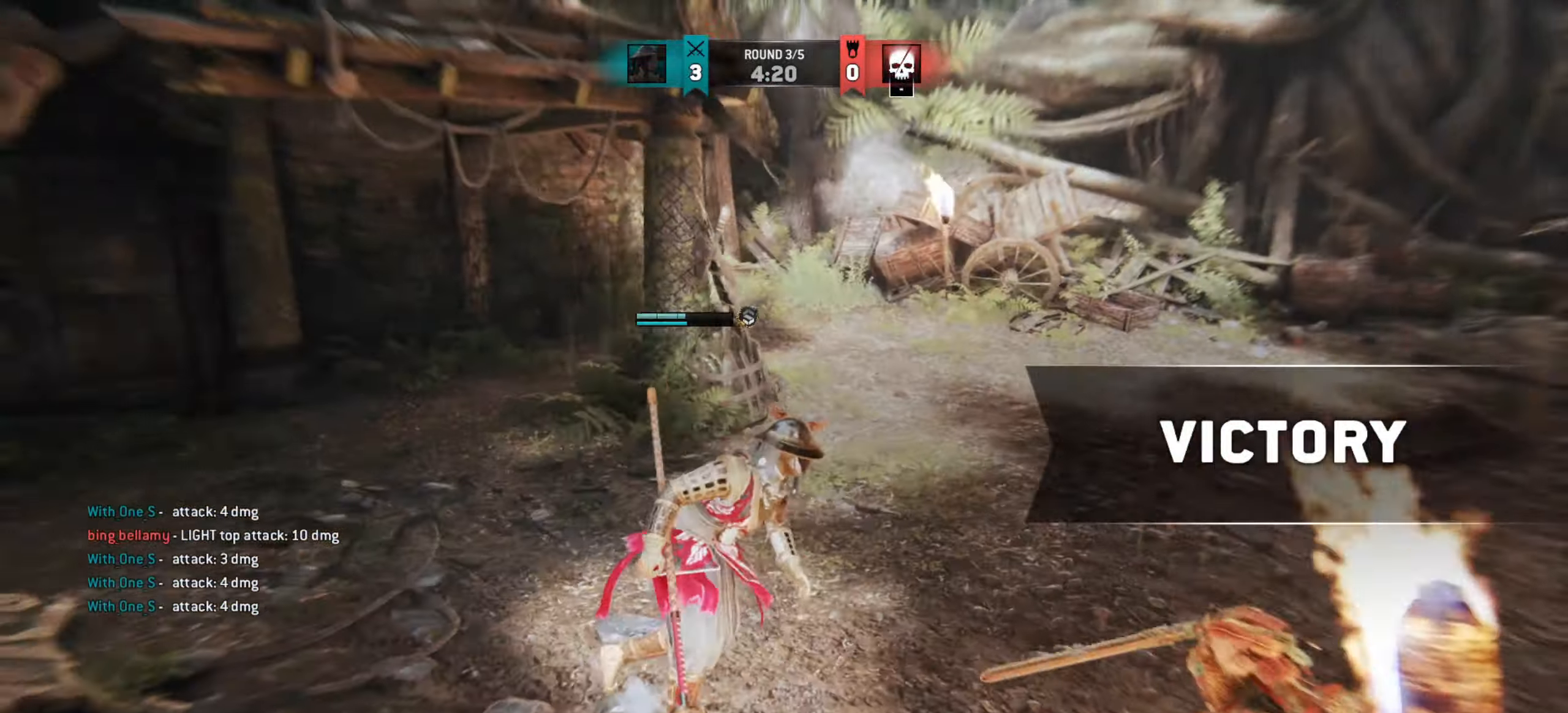
{"keys": ["d"], "mouse": [], "events": [[33, "mouse_mb5", "up"], [233, "shift", "up"], [450, "w", "up"]]}
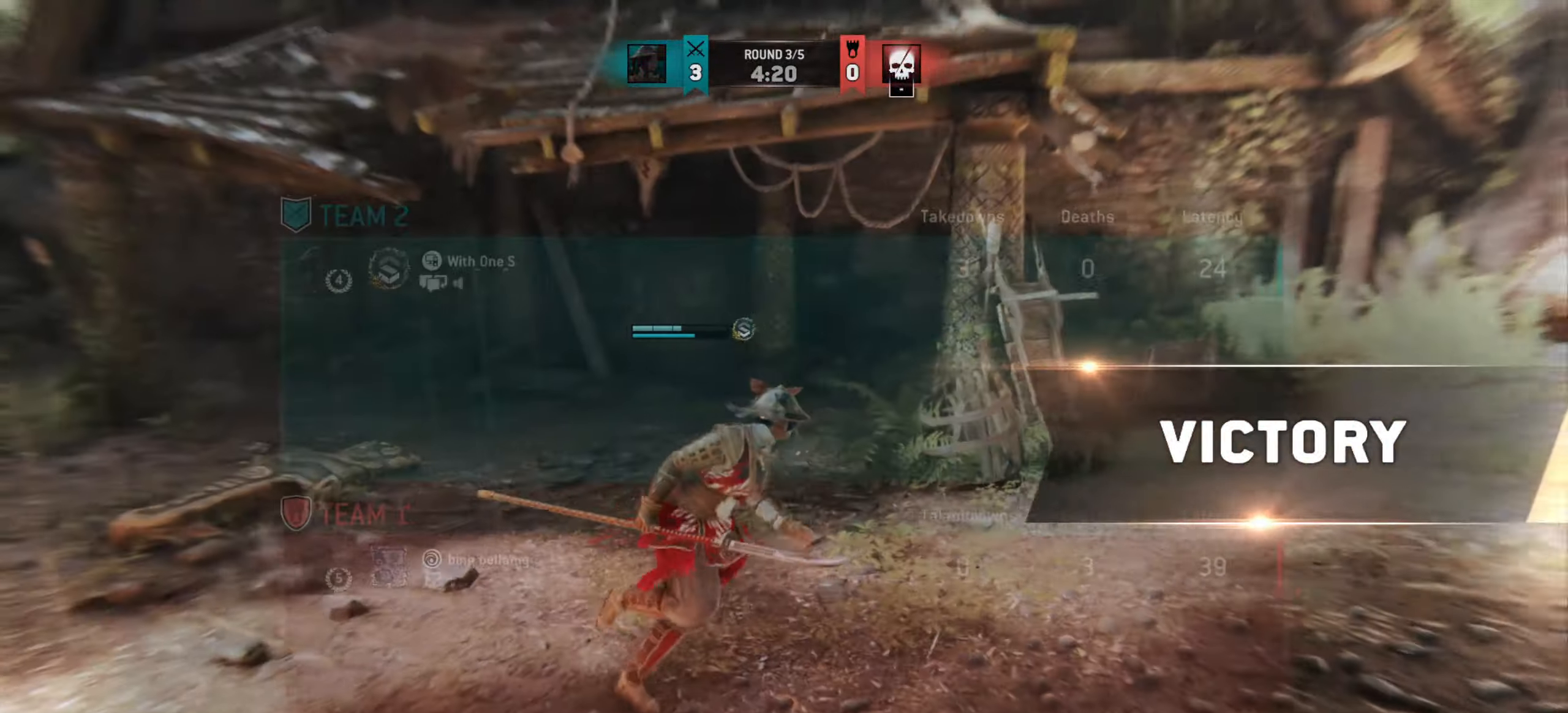
{"keys": ["s"], "mouse": [], "events": [[200, "s", "down"], [450, "d", "up"]]}
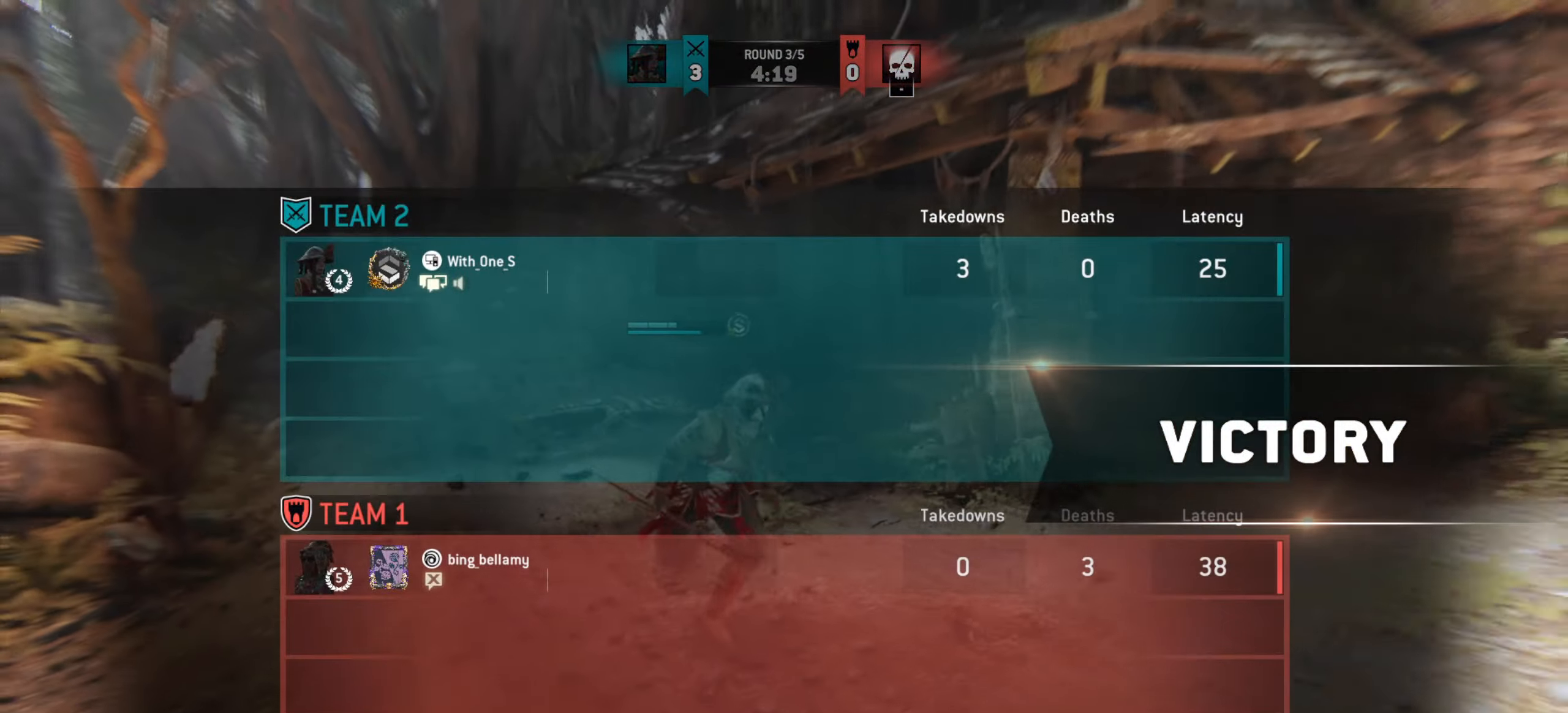
{"keys": [], "mouse": [], "events": [[267, "s", "up"]]}
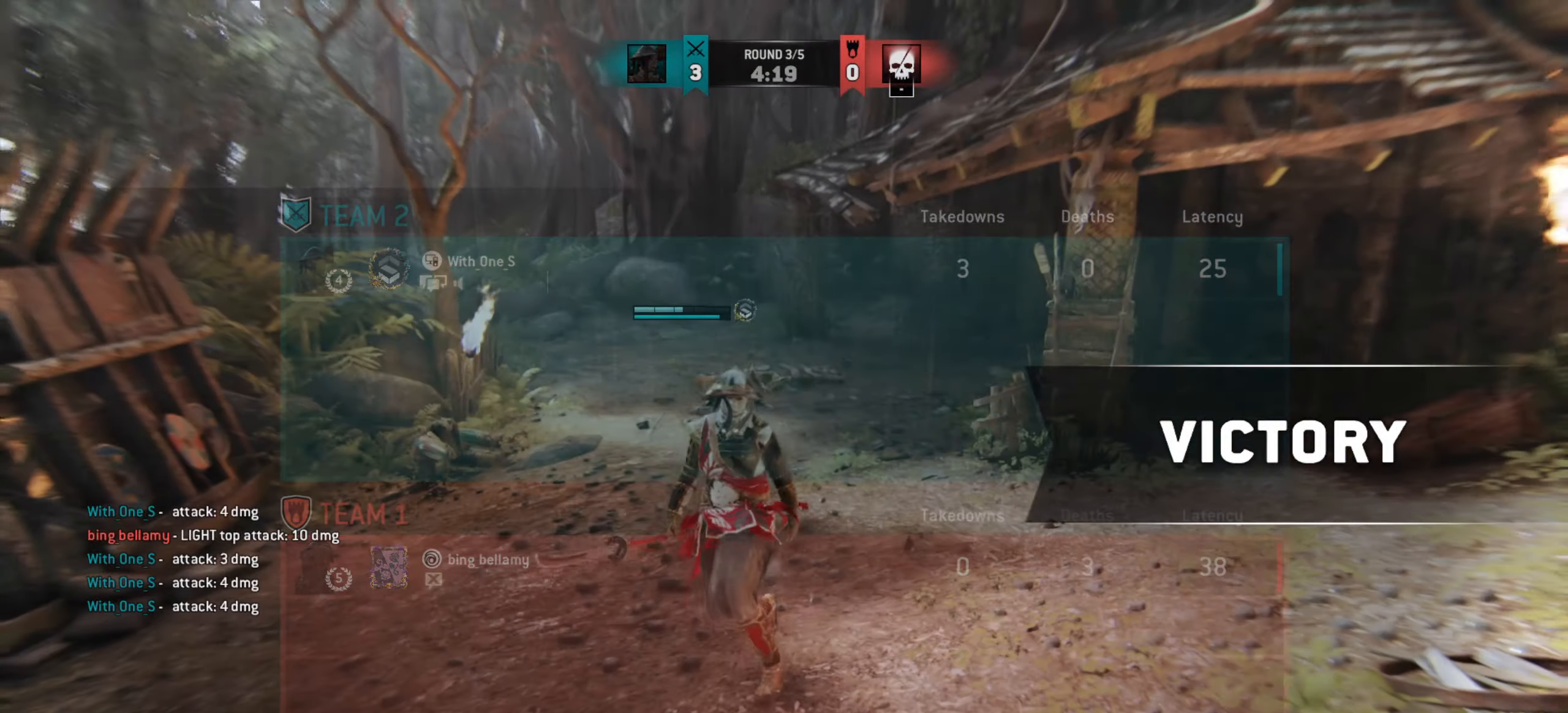
{"keys": [], "mouse": [], "events": [[67, "w", "down"], [333, "w", "up"]]}
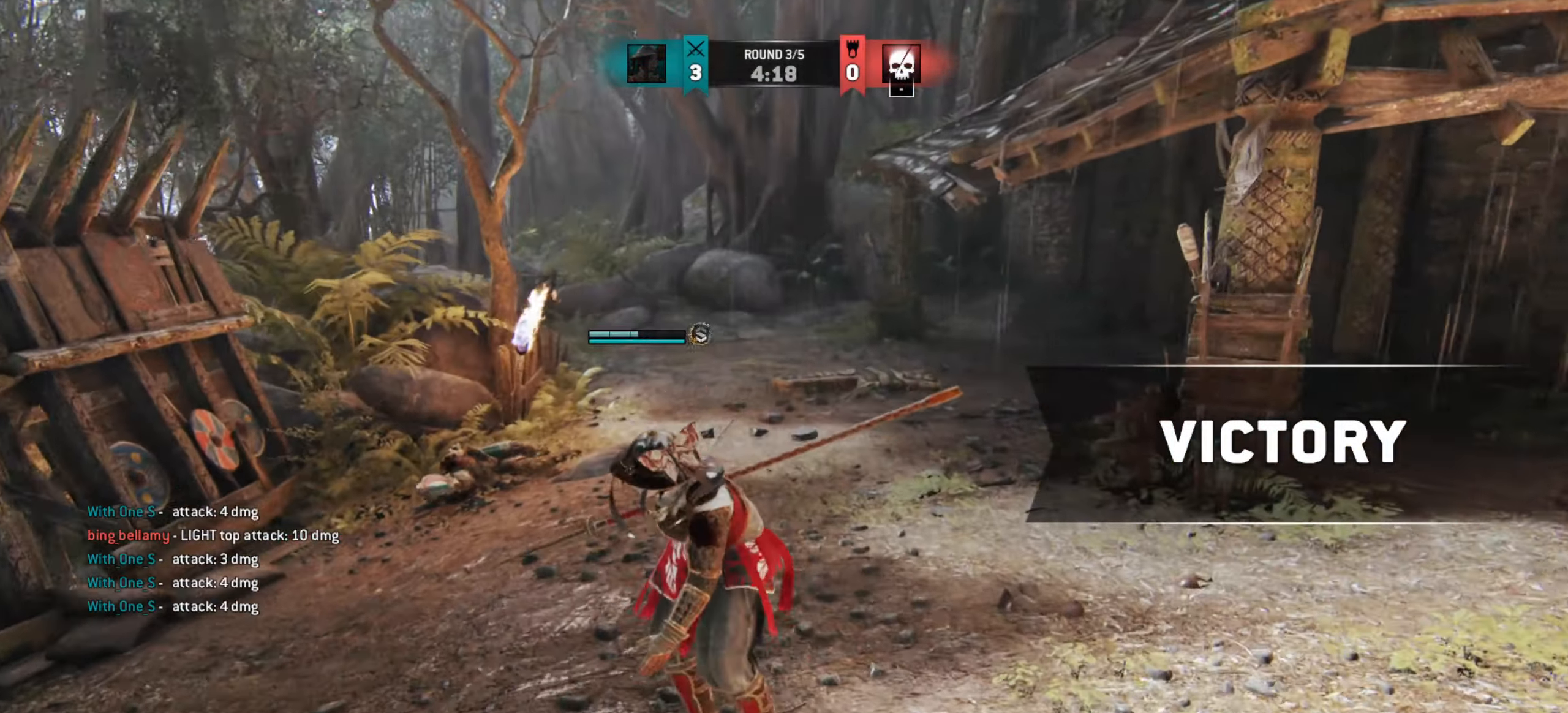
{"keys": [], "mouse": [], "events": []}
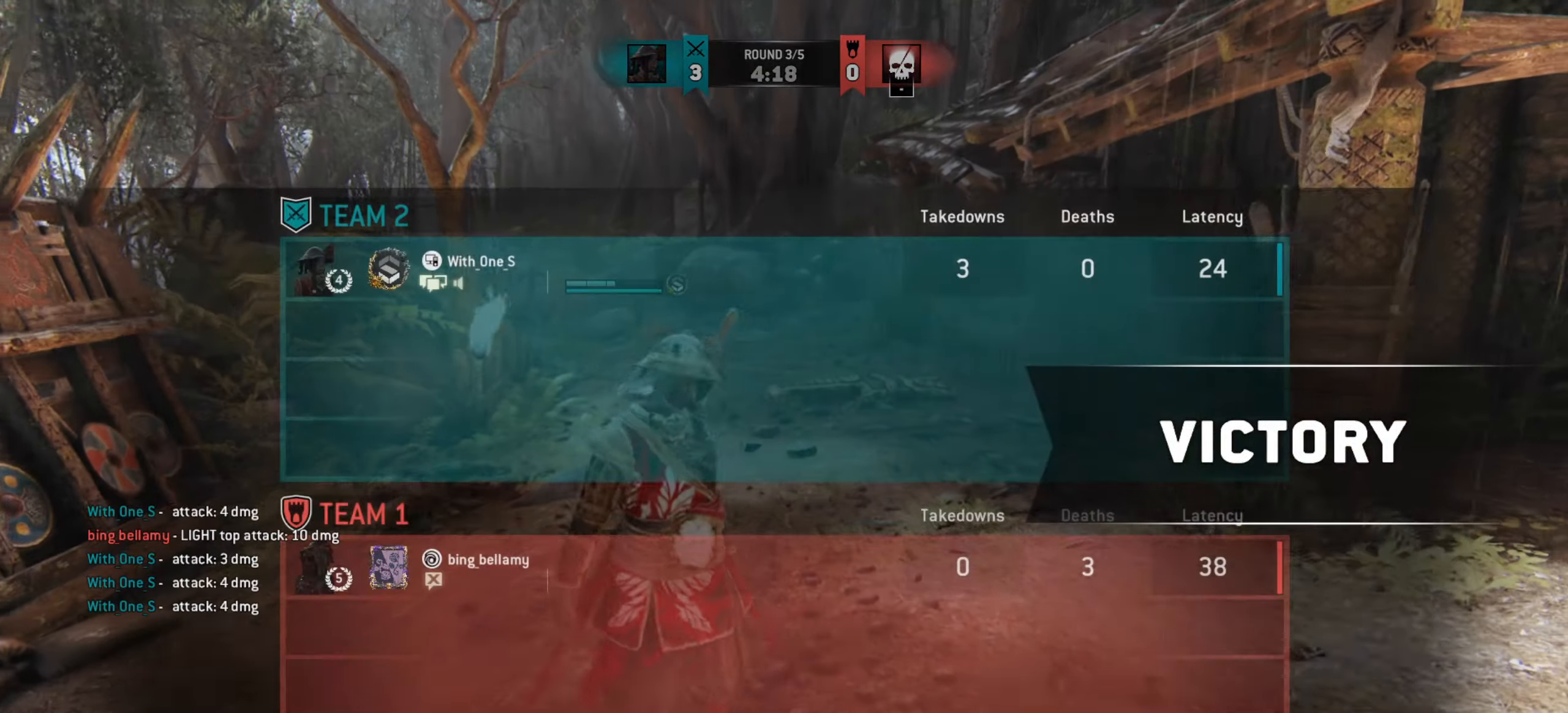
{"keys": [], "mouse": [], "events": [[200, "w", "down"], [417, "w", "up"]]}